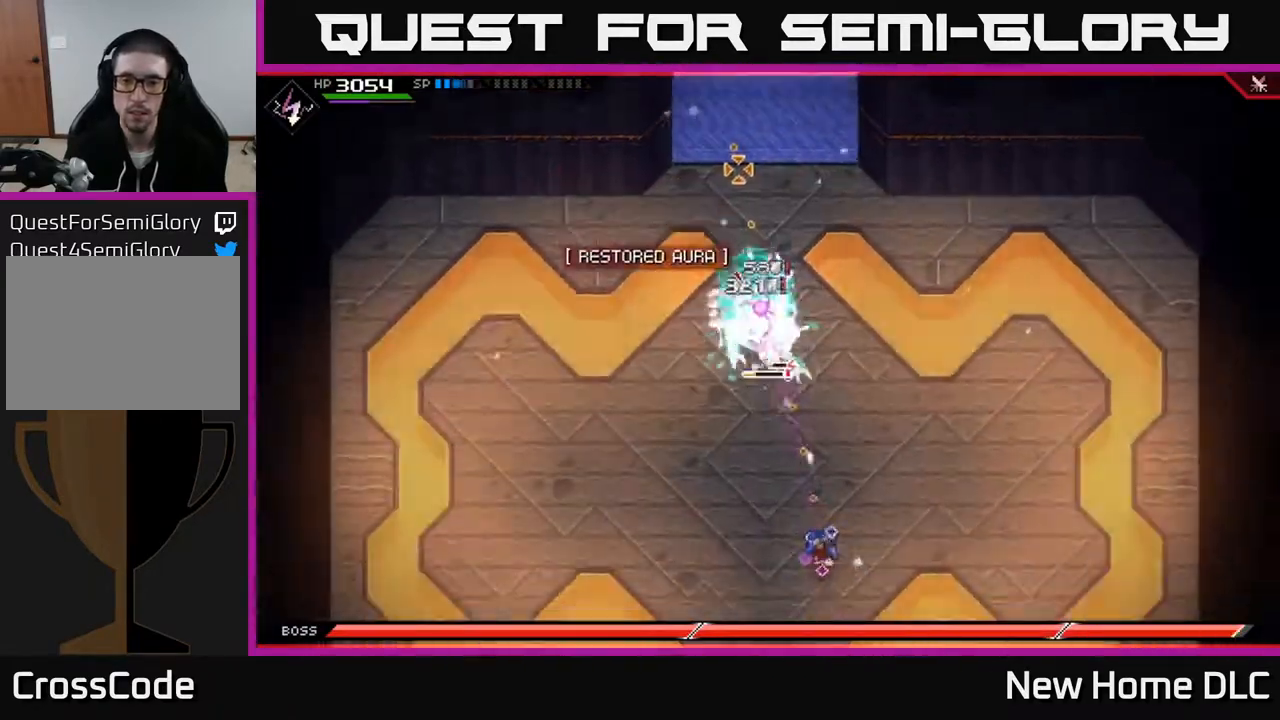
Gameplay with a controller (Xbox layout); each line is a JSON object with the inputs held at the frame after it. "events" lists button and stick changes between this image and that frame as [ms after this image, input, new state], when the widget could be followed in between.
{"buttons": ["L1"], "left_stick": "down", "right_stick": "up", "events": [[200, "R2", "down"], [267, "R2", "up"], [400, "left_stick", "down"], [500, "L1", "down"]]}
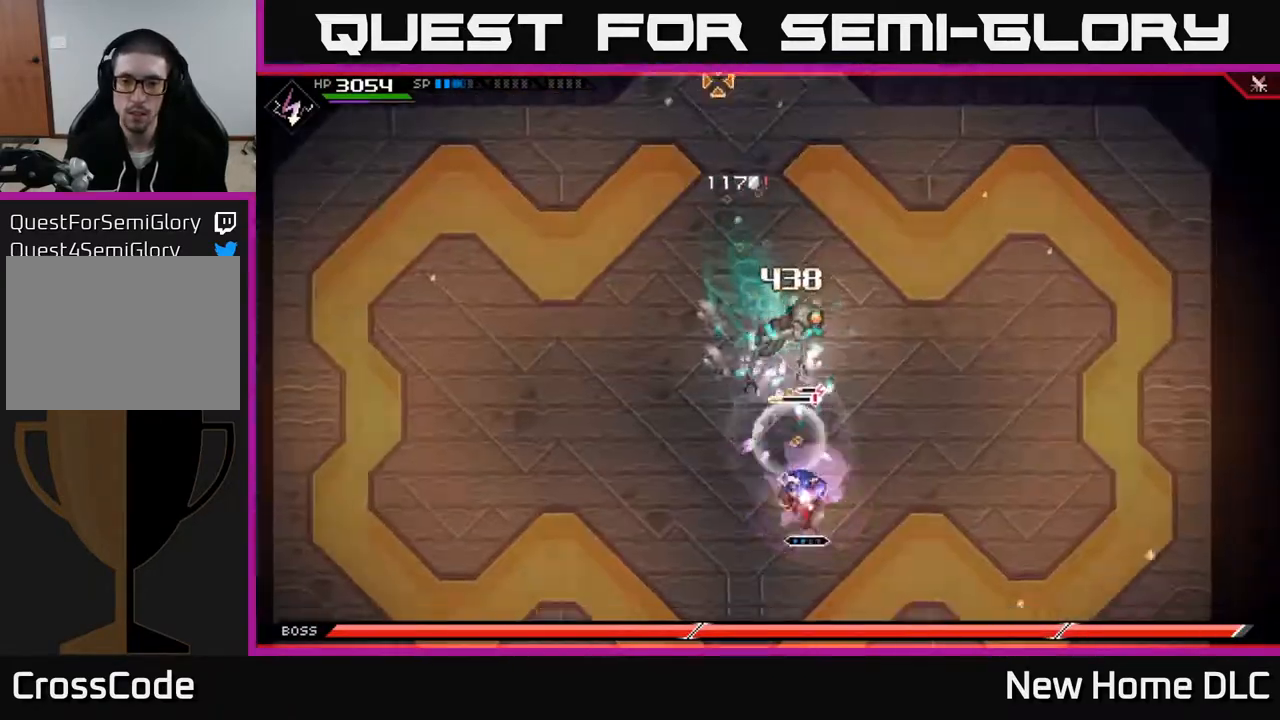
{"buttons": ["L1"], "left_stick": "up-left", "right_stick": "up", "events": [[133, "L1", "up"], [283, "L1", "down"], [350, "left_stick", "left"], [367, "L1", "up"], [450, "L1", "down"], [500, "left_stick", "up-left"]]}
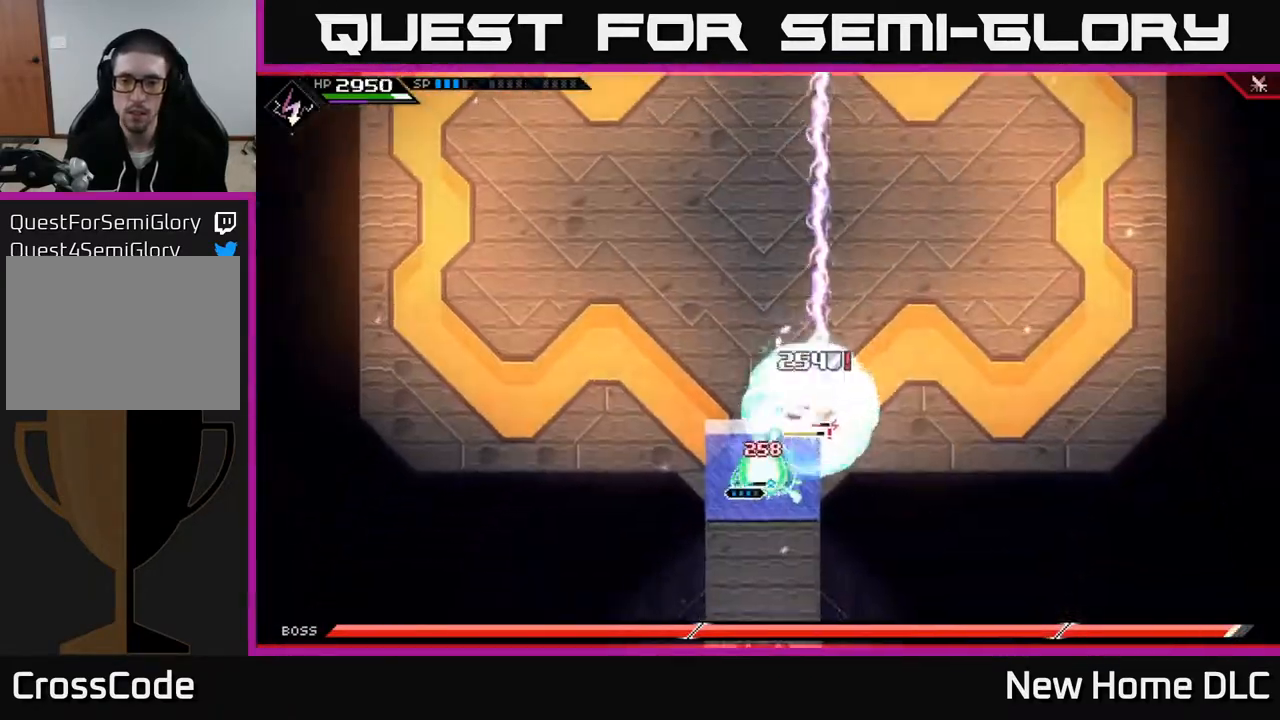
{"buttons": ["L1"], "left_stick": "up-left", "right_stick": "center", "events": [[50, "L1", "up"], [133, "right_stick", "up-right"], [333, "right_stick", "center"], [483, "L1", "down"]]}
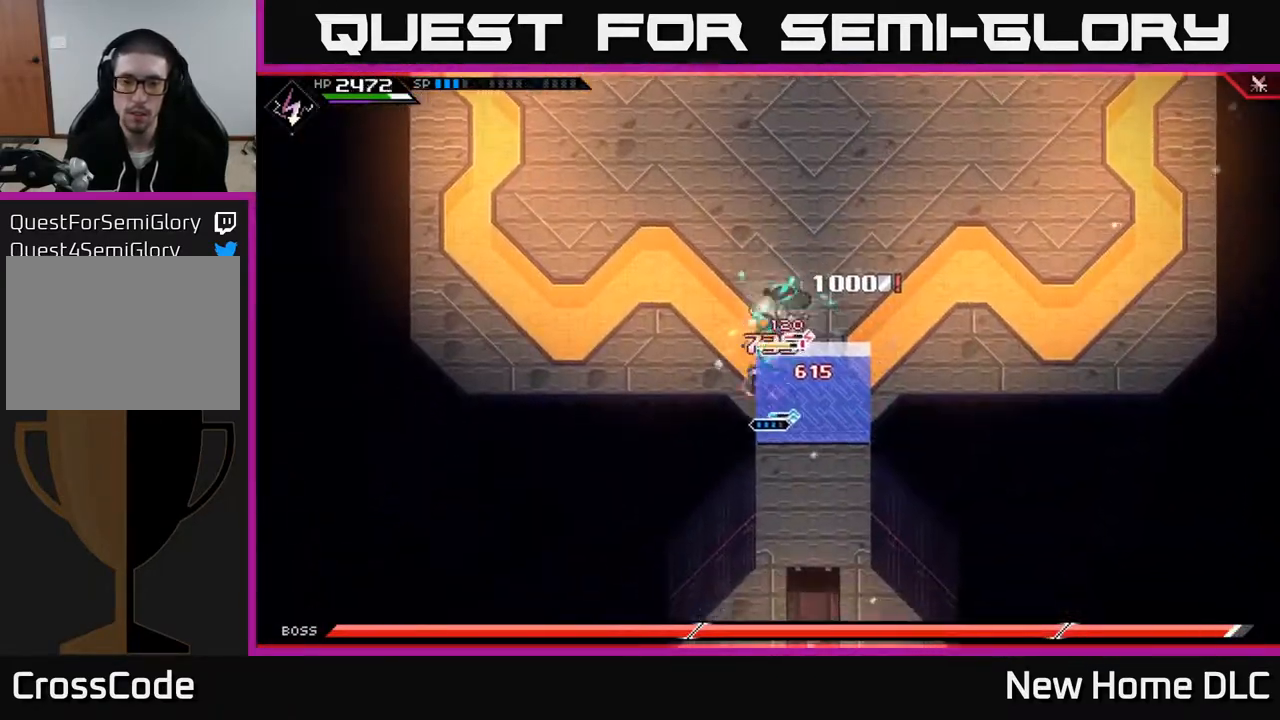
{"buttons": [], "left_stick": "up", "right_stick": "center", "events": [[50, "left_stick", "up"], [117, "L1", "up"], [167, "L1", "down"], [417, "L1", "up"]]}
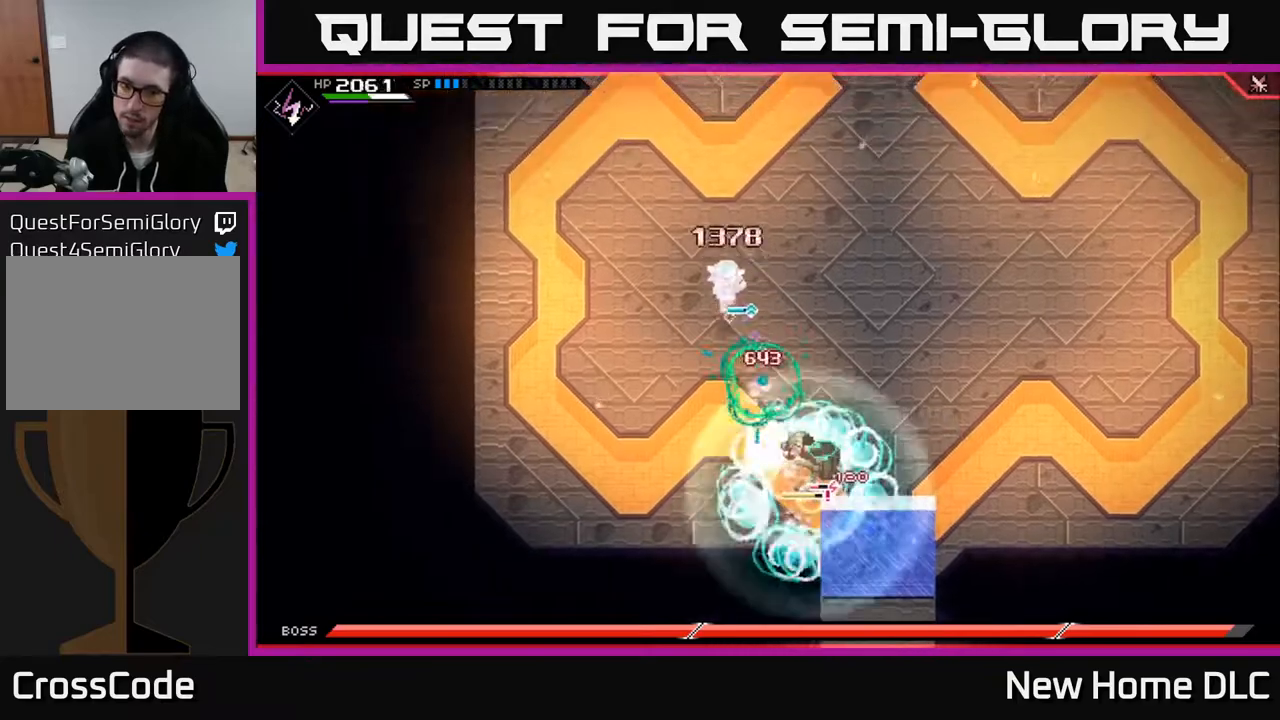
{"buttons": [], "left_stick": "center", "right_stick": "down-right", "events": [[17, "right_stick", "down"], [250, "left_stick", "center"], [400, "right_stick", "down-right"]]}
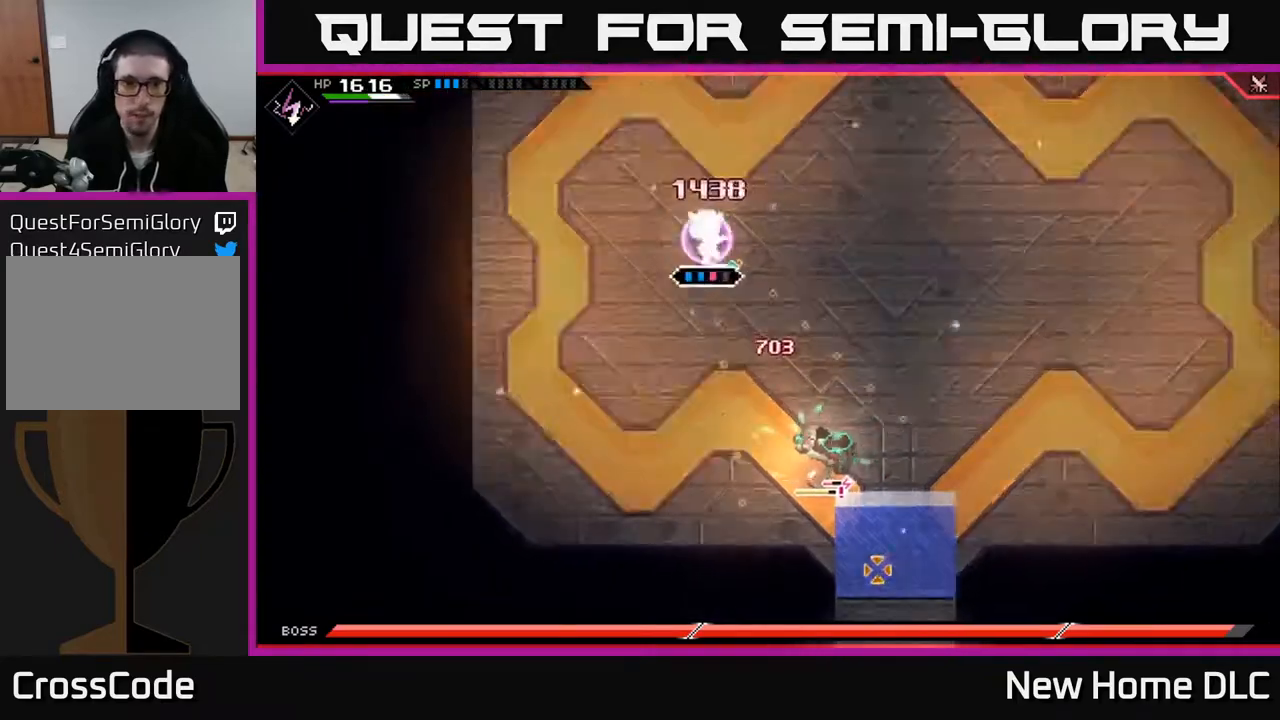
{"buttons": [], "left_stick": "center", "right_stick": "down-right", "events": [[33, "R2", "down"], [183, "R2", "up"]]}
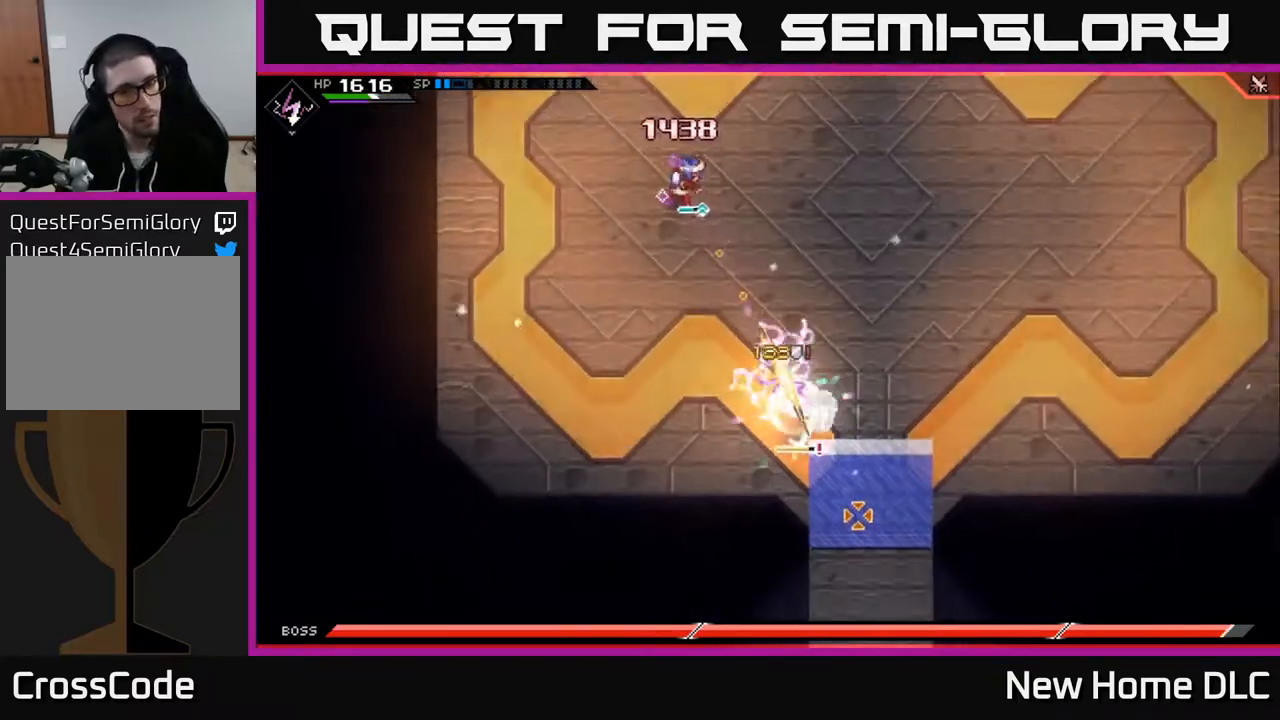
{"buttons": [], "left_stick": "center", "right_stick": "down-right", "events": [[333, "R1", "down"], [433, "R1", "up"]]}
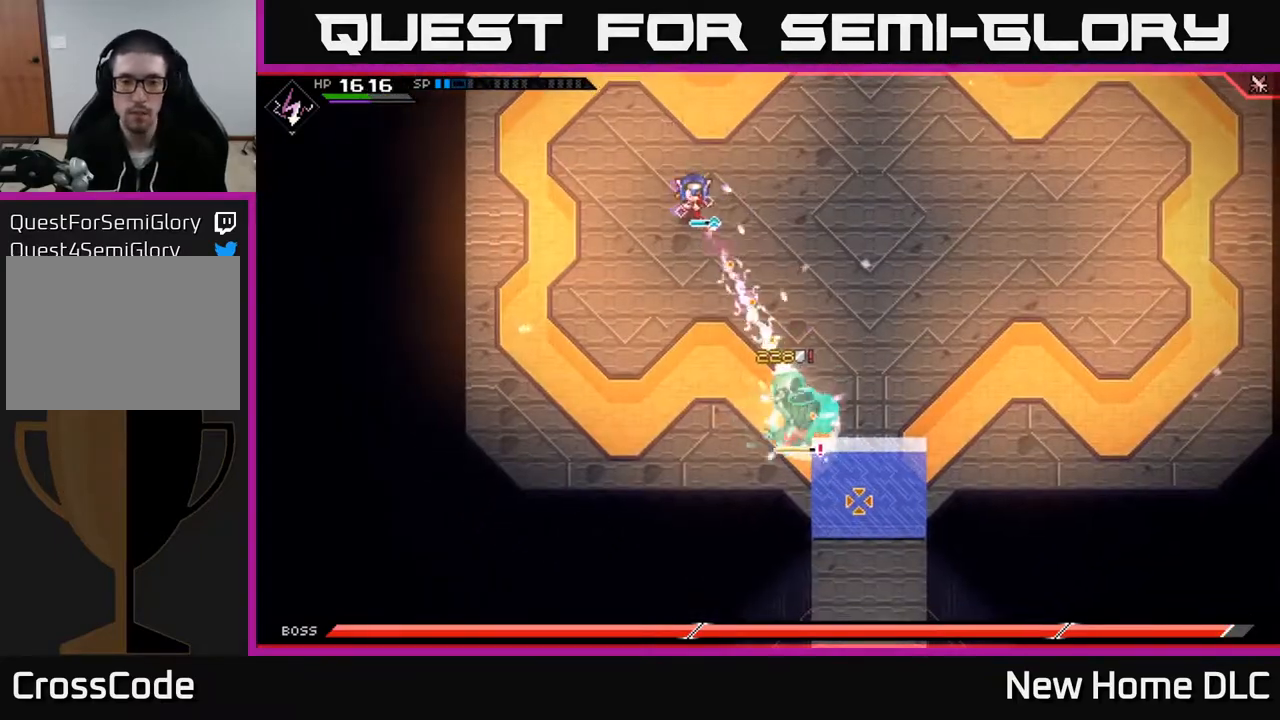
{"buttons": ["X", "L1"], "left_stick": "down-left", "right_stick": "center", "events": [[83, "left_stick", "down-right"], [217, "L1", "down"], [233, "right_stick", "center"], [300, "L1", "up"], [400, "L1", "down"], [400, "left_stick", "down-left"], [500, "X", "down"]]}
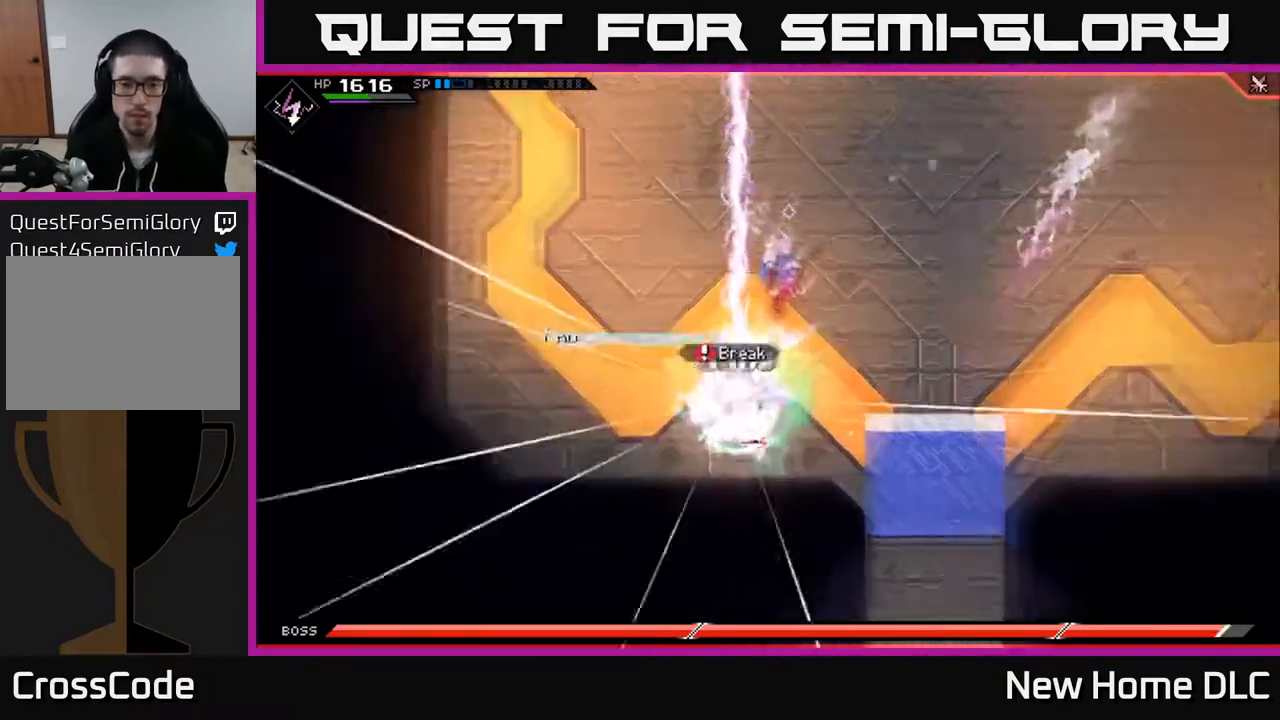
{"buttons": [], "left_stick": "down-left", "right_stick": "center", "events": [[67, "L1", "up"], [100, "X", "up"], [183, "X", "down"], [283, "X", "up"], [367, "L1", "down"], [367, "X", "down"], [450, "X", "up"], [483, "L1", "up"]]}
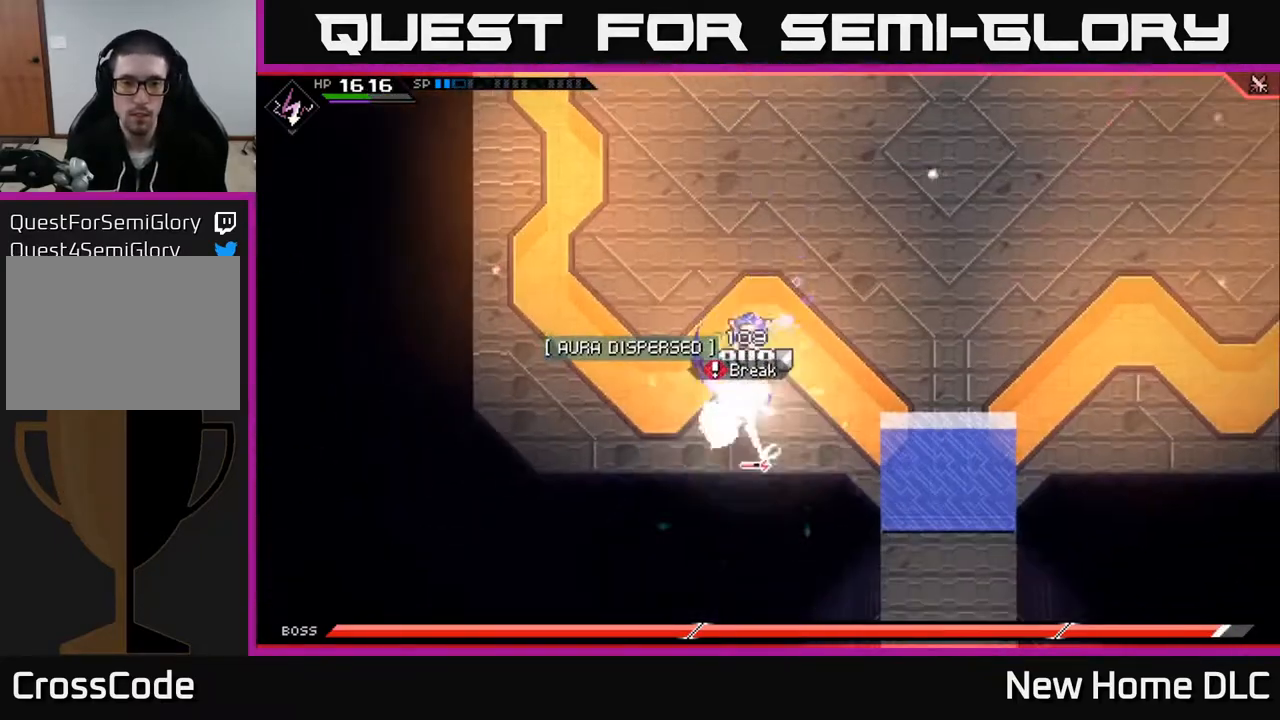
{"buttons": [], "left_stick": "down", "right_stick": "center", "events": [[17, "X", "down"], [17, "left_stick", "down"], [117, "X", "up"], [150, "left_stick", "center"], [200, "X", "down"], [267, "X", "up"], [350, "X", "down"], [450, "X", "up"], [500, "left_stick", "down"]]}
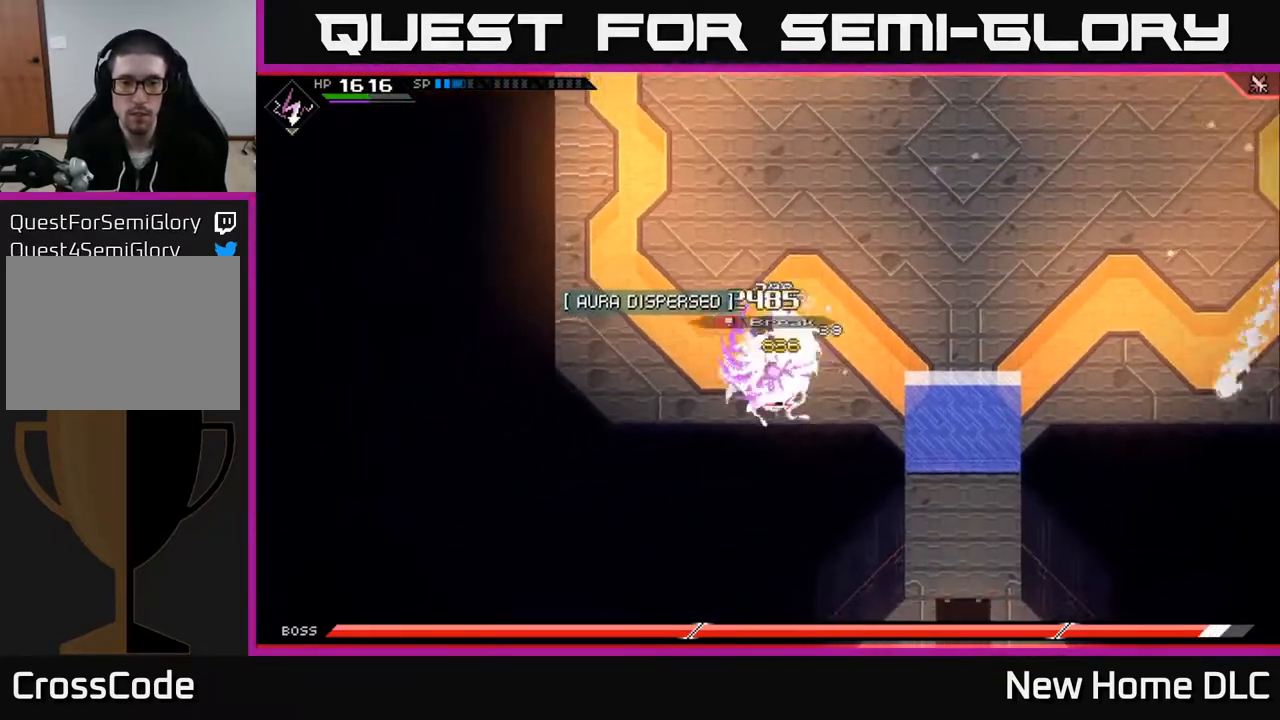
{"buttons": ["X"], "left_stick": "down", "right_stick": "center", "events": [[17, "X", "down"], [133, "X", "up"], [217, "X", "down"], [300, "X", "up"], [433, "X", "down"]]}
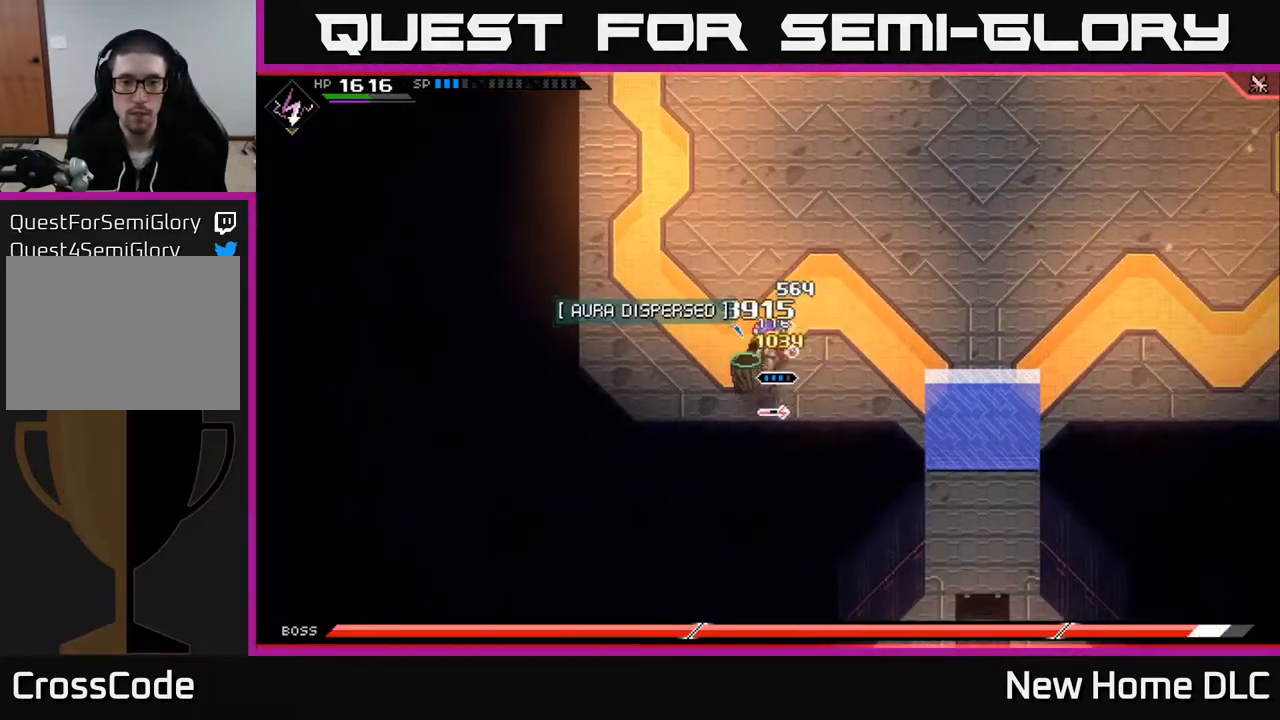
{"buttons": [], "left_stick": "left", "right_stick": "center", "events": [[33, "X", "up"], [67, "L1", "down"], [117, "X", "down"], [200, "L1", "up"], [200, "X", "up"], [283, "X", "down"], [367, "left_stick", "left"], [383, "X", "up"]]}
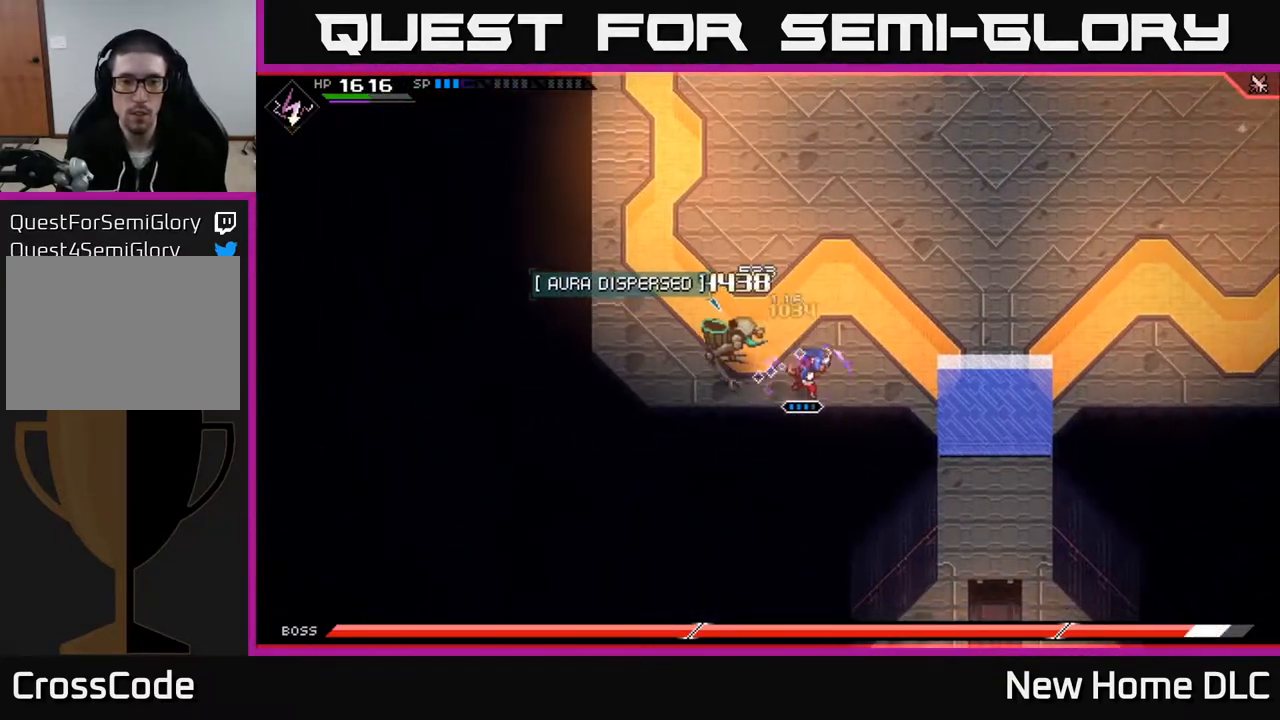
{"buttons": ["X", "R2"], "left_stick": "left", "right_stick": "center", "events": [[67, "R2", "down"], [67, "X", "down"]]}
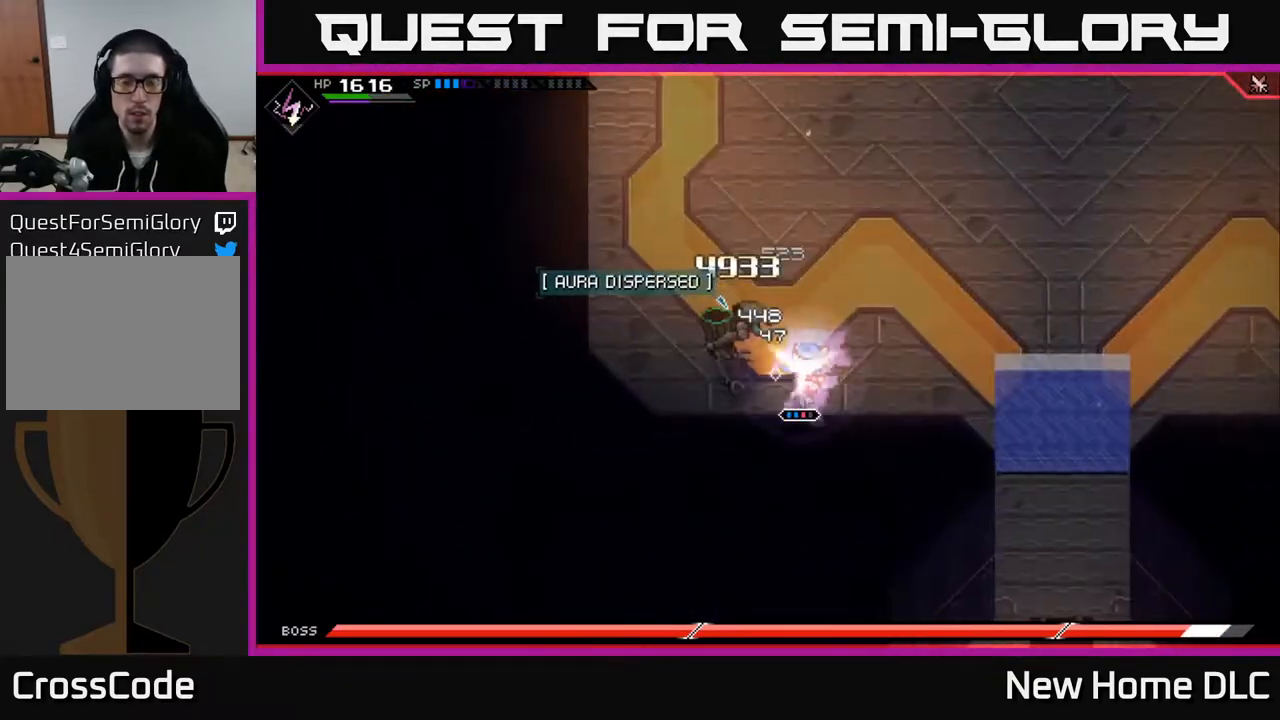
{"buttons": [], "left_stick": "up-left", "right_stick": "center", "events": [[350, "R2", "up"], [350, "X", "up"], [483, "left_stick", "up-left"]]}
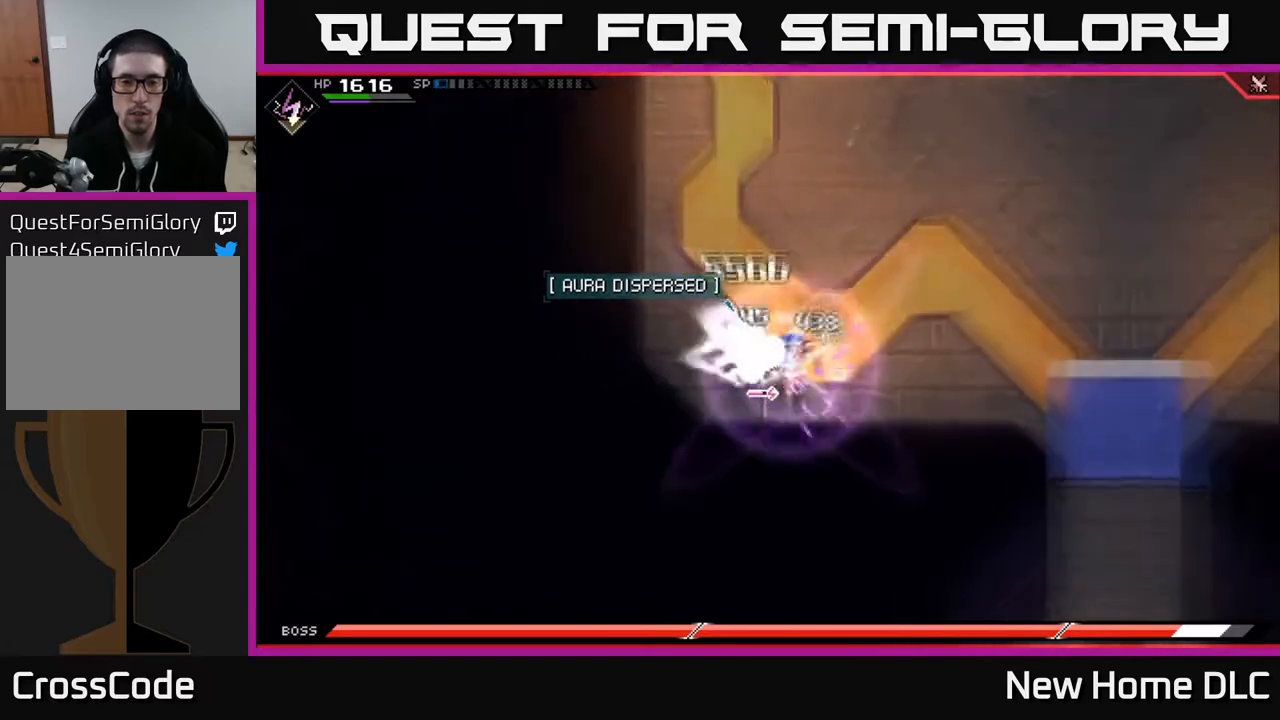
{"buttons": [], "left_stick": "center", "right_stick": "center", "events": [[117, "left_stick", "center"]]}
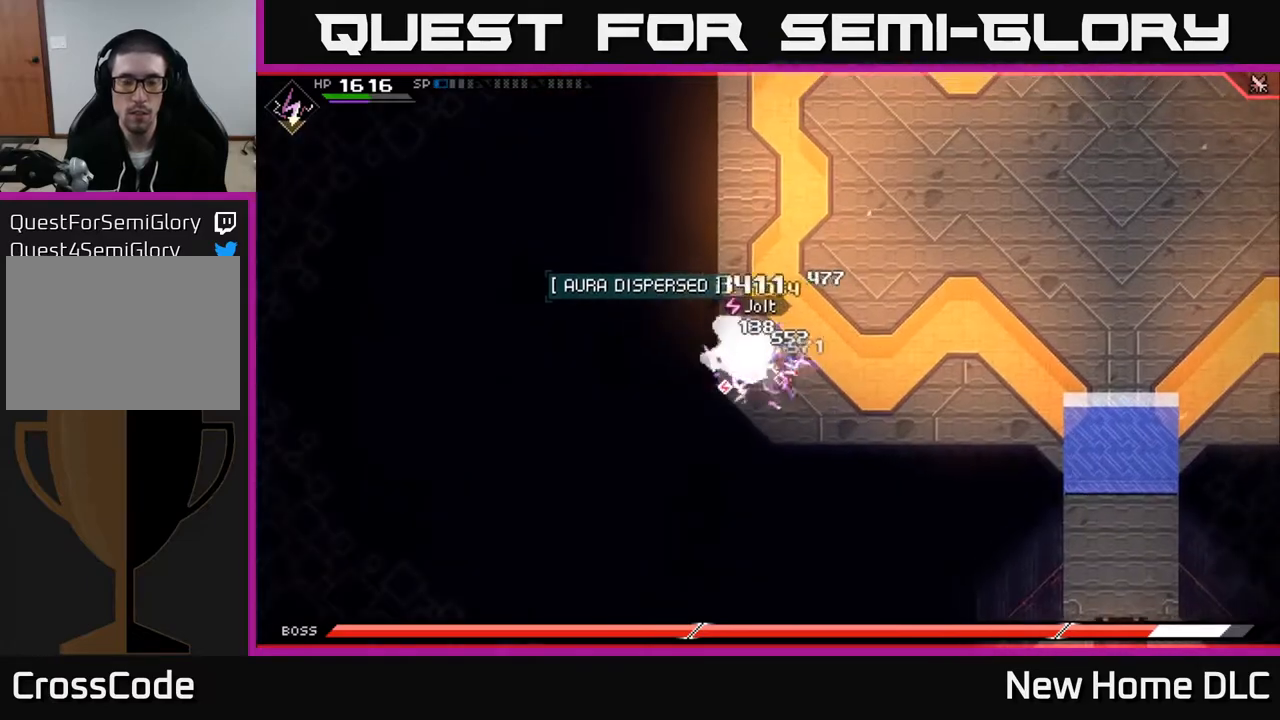
{"buttons": [], "left_stick": "center", "right_stick": "center", "events": []}
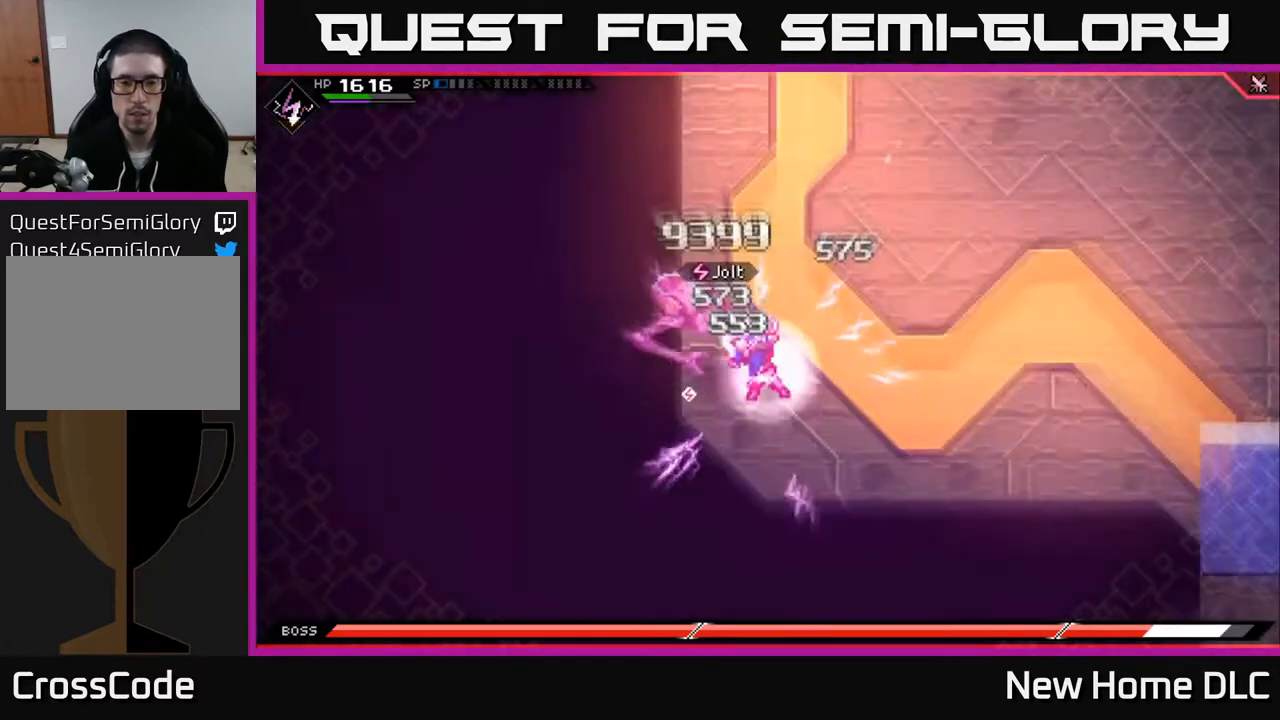
{"buttons": [], "left_stick": "center", "right_stick": "center", "events": []}
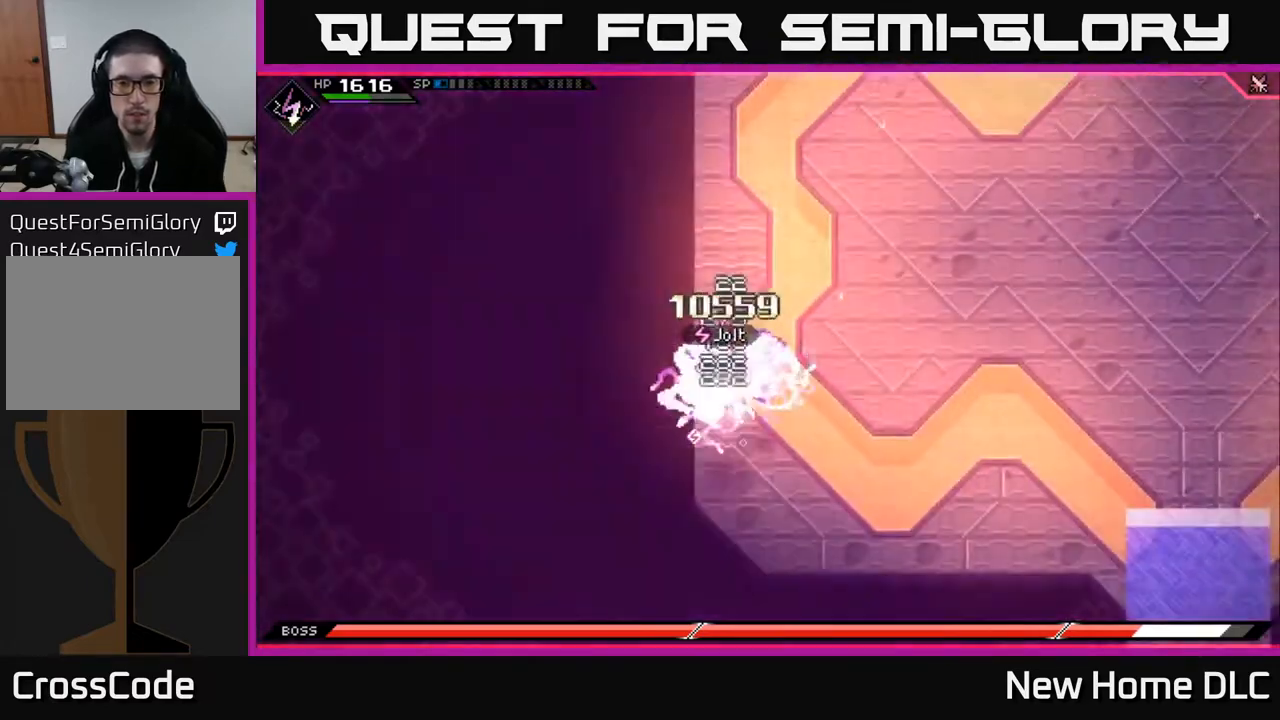
{"buttons": [], "left_stick": "center", "right_stick": "center", "events": []}
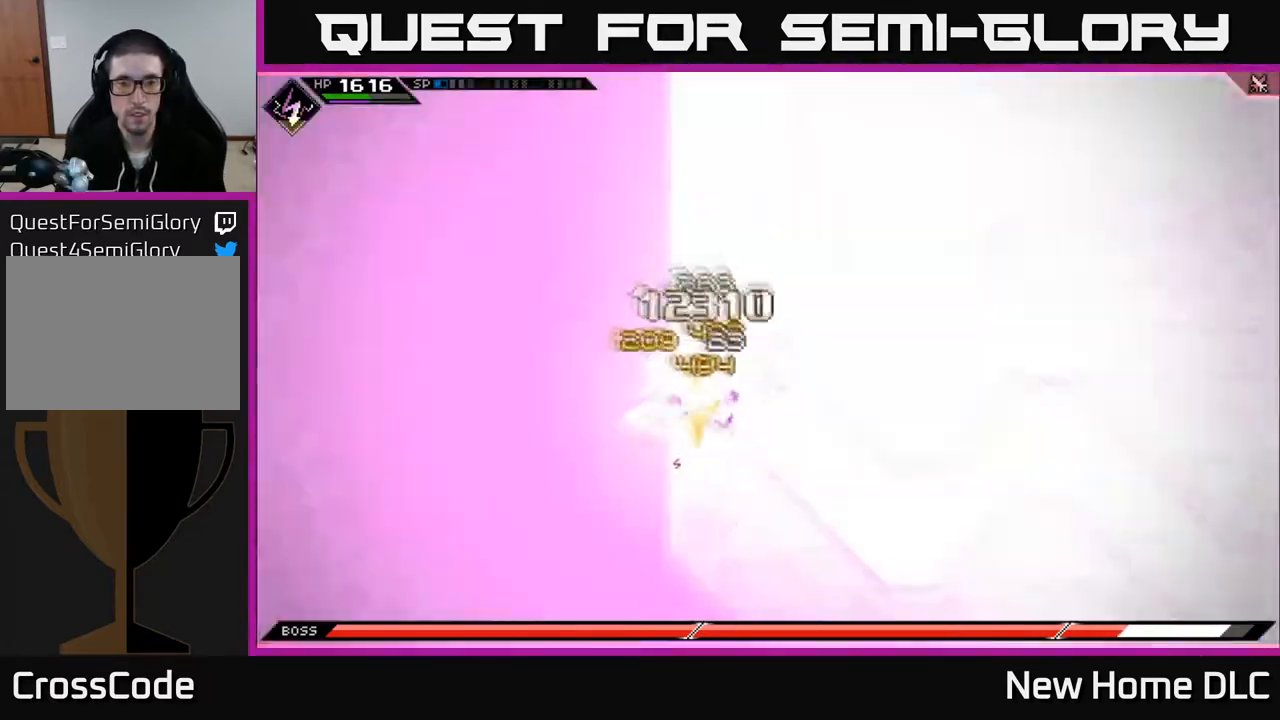
{"buttons": [], "left_stick": "up-right", "right_stick": "center", "events": [[83, "left_stick", "right"], [267, "left_stick", "up-right"]]}
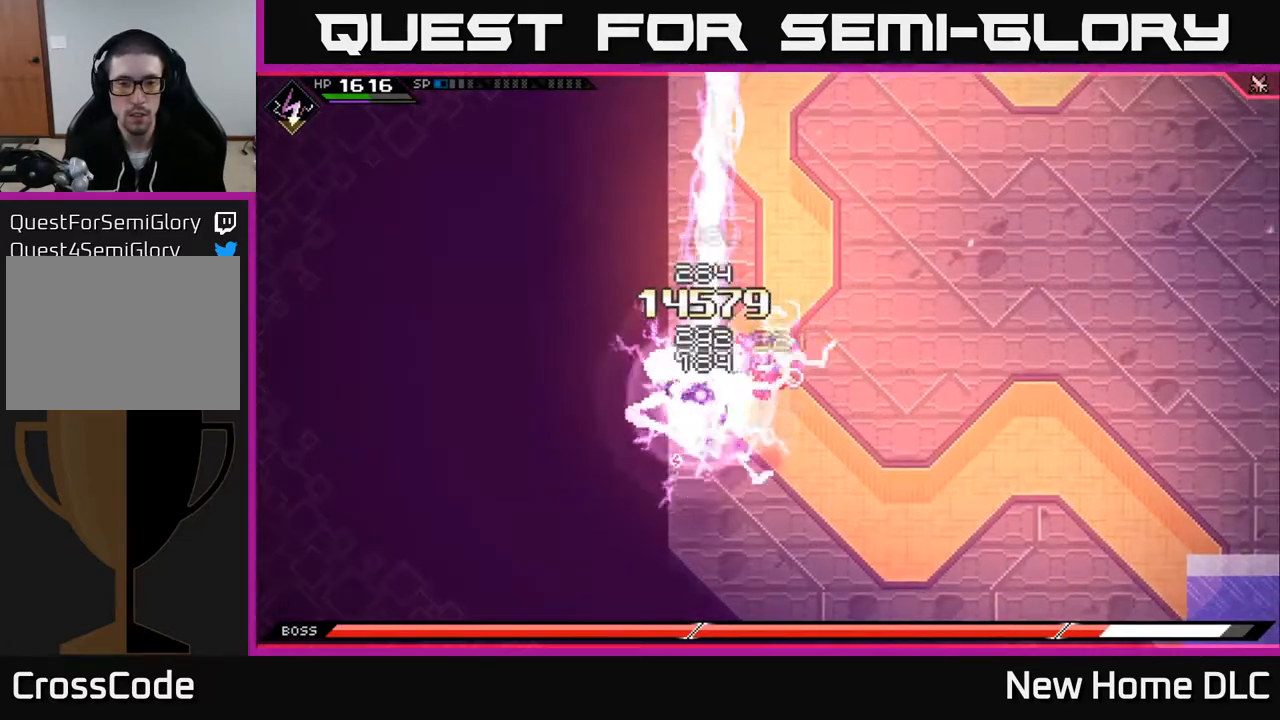
{"buttons": [], "left_stick": "up-right", "right_stick": "center", "events": [[150, "L1", "down"], [283, "DPAD_RIGHT", "down"], [367, "DPAD_RIGHT", "up"], [367, "L1", "up"]]}
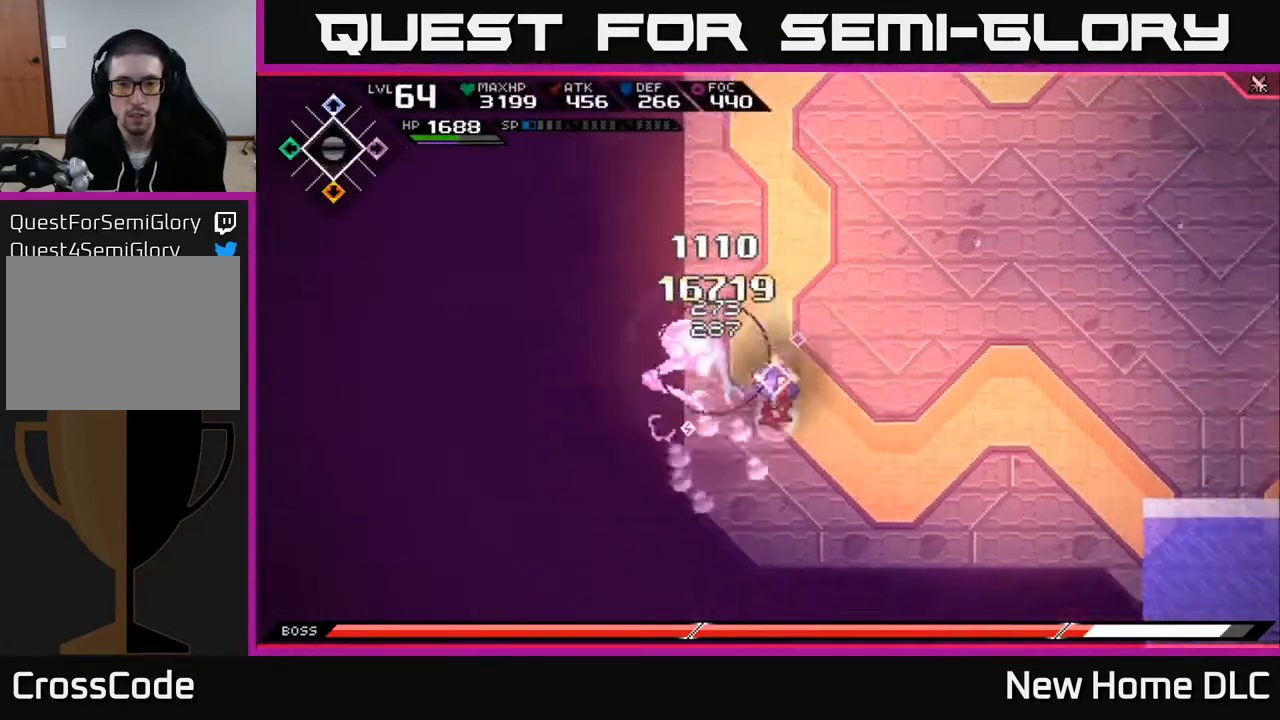
{"buttons": ["L1"], "left_stick": "up-right", "right_stick": "center", "events": [[67, "L1", "down"], [183, "L1", "up"], [267, "L1", "down"], [367, "L1", "up"], [450, "L1", "down"]]}
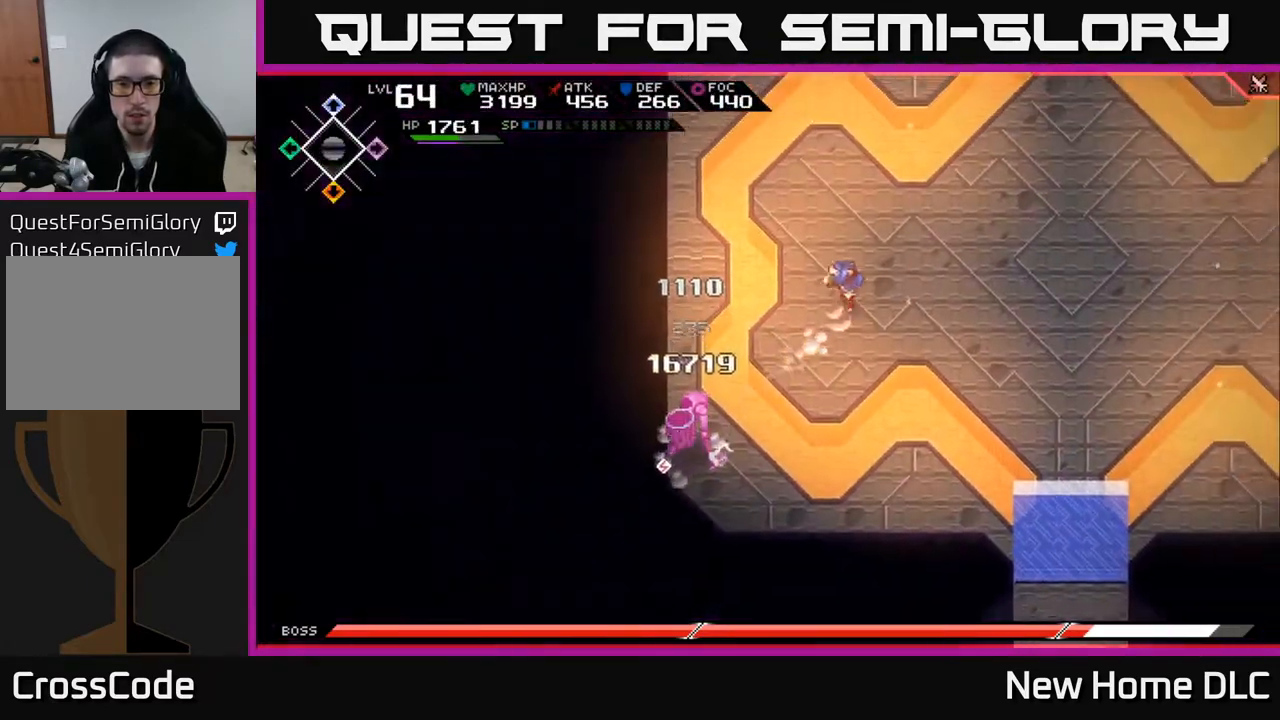
{"buttons": [], "left_stick": "up-right", "right_stick": "down-left", "events": [[83, "L1", "up"], [100, "right_stick", "down-left"]]}
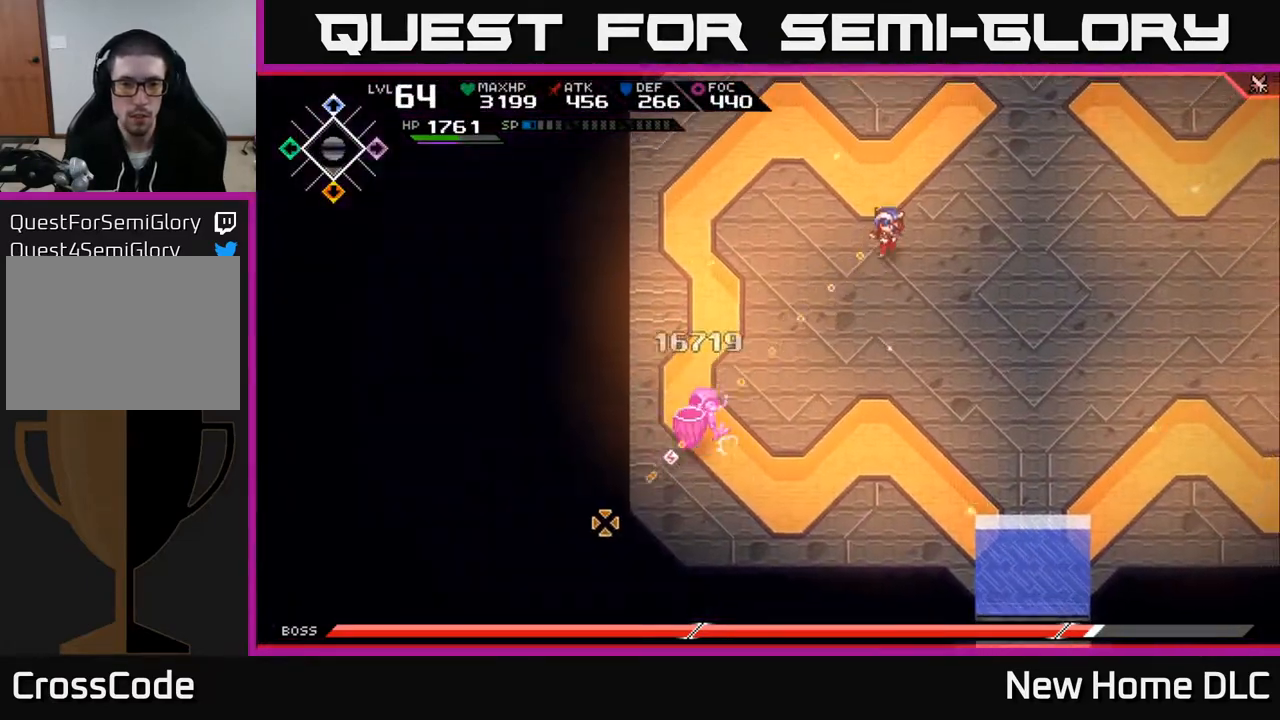
{"buttons": ["R1"], "left_stick": "up-right", "right_stick": "down-left", "events": [[67, "R1", "down"], [267, "L1", "down"], [417, "L1", "up"]]}
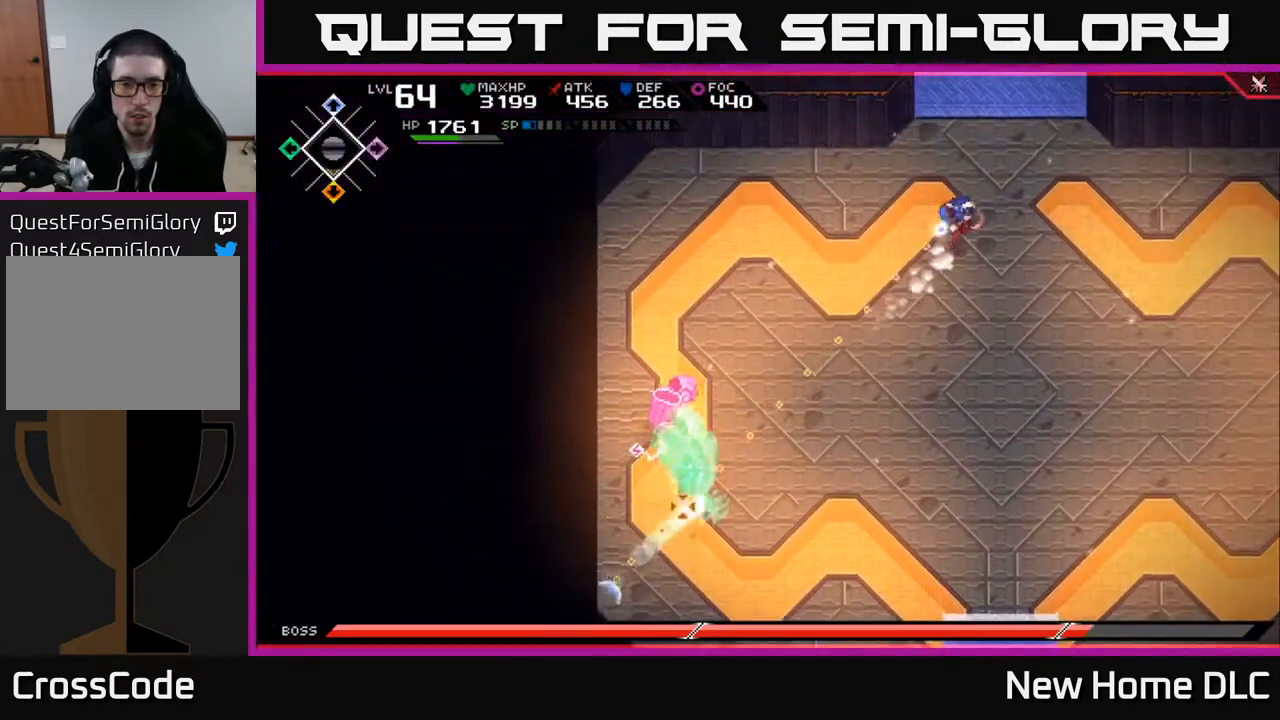
{"buttons": [], "left_stick": "right", "right_stick": "down-left", "events": [[167, "R1", "up"], [417, "left_stick", "right"]]}
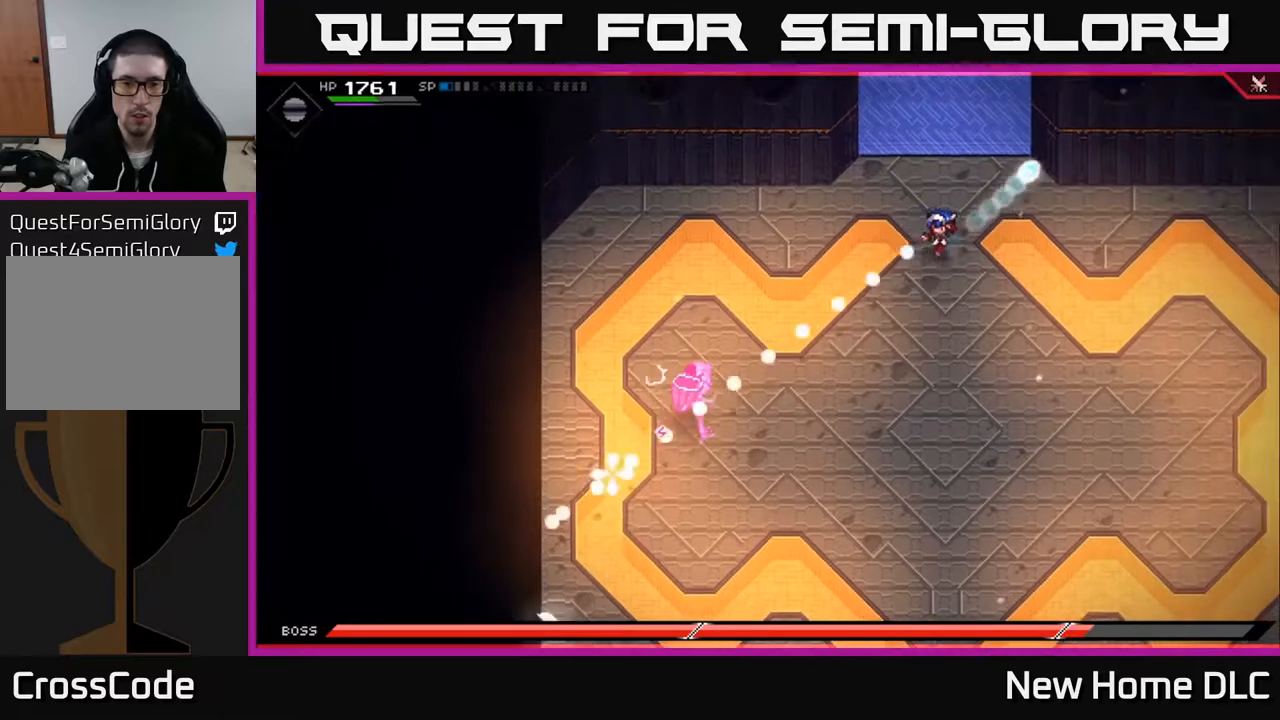
{"buttons": [], "left_stick": "right", "right_stick": "down-left", "events": [[117, "R1", "down"], [200, "R1", "up"]]}
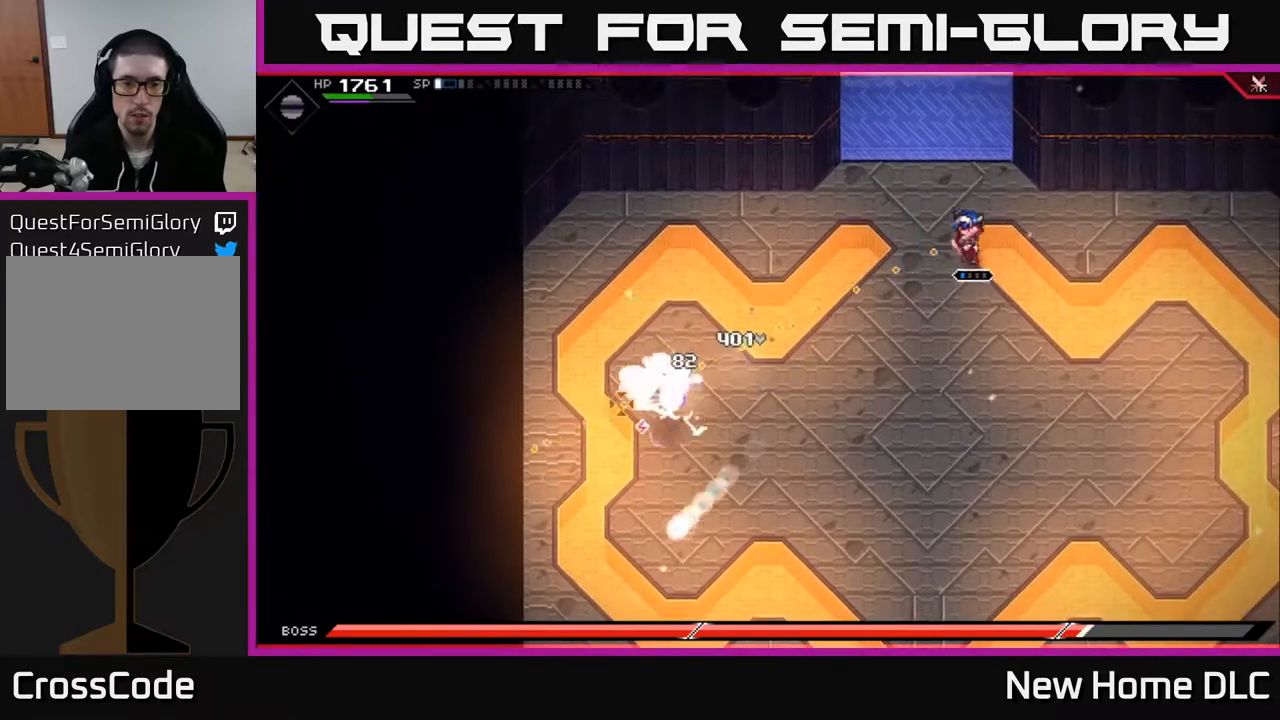
{"buttons": [], "left_stick": "right", "right_stick": "down-left", "events": [[133, "R1", "down"], [250, "R1", "up"]]}
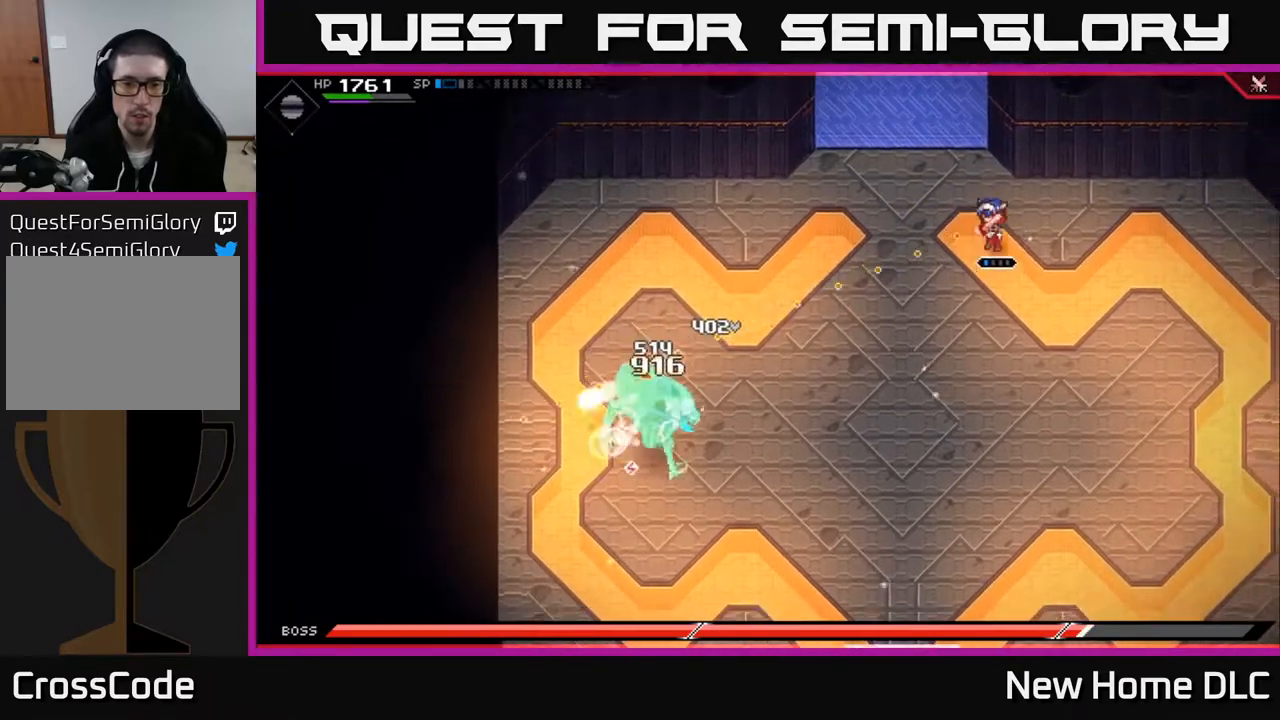
{"buttons": [], "left_stick": "right", "right_stick": "down-left", "events": [[200, "R1", "down"], [317, "R1", "up"]]}
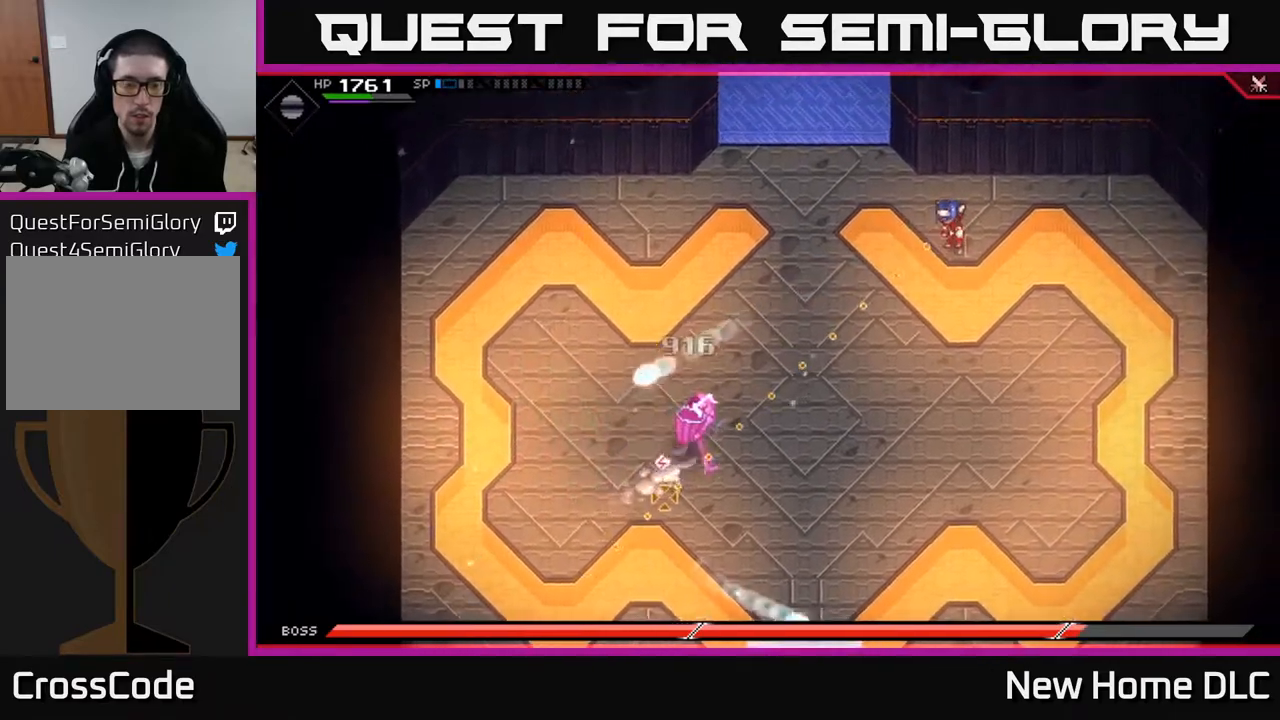
{"buttons": [], "left_stick": "right", "right_stick": "down-left", "events": [[250, "R1", "down"], [350, "R1", "up"]]}
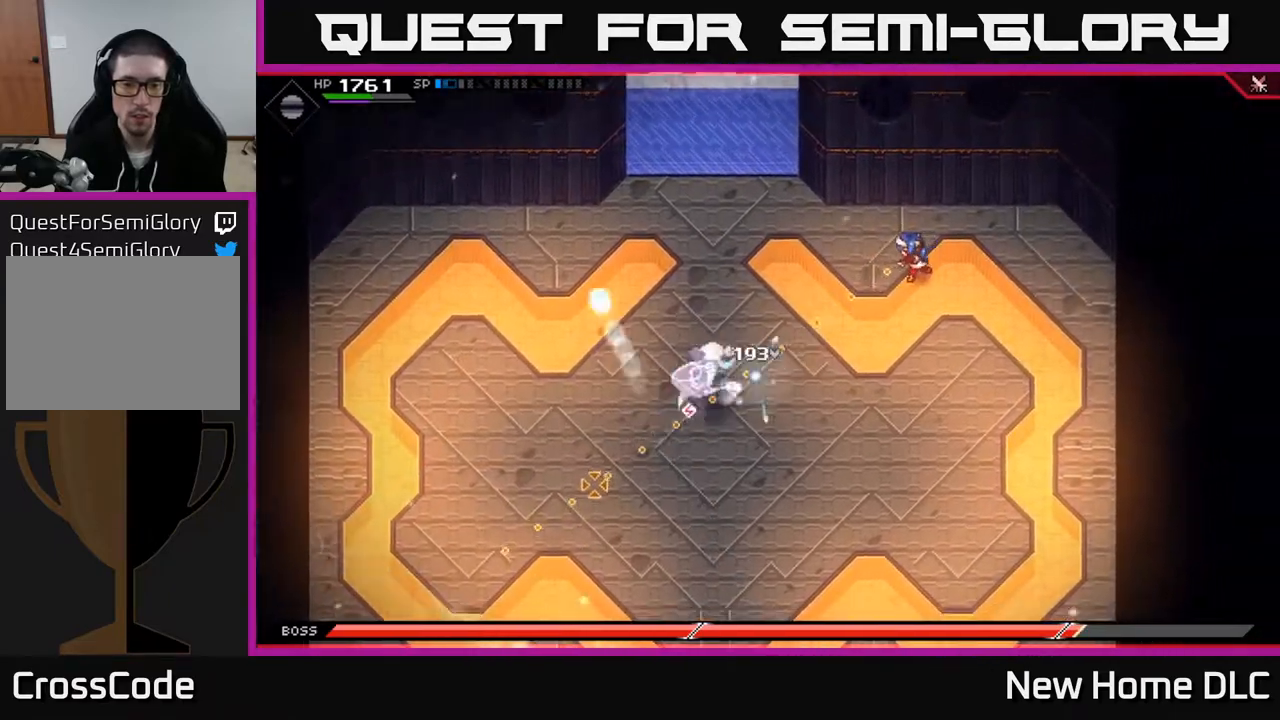
{"buttons": [], "left_stick": "down-right", "right_stick": "down-left", "events": [[183, "left_stick", "down-right"], [267, "R1", "down"], [400, "R1", "up"]]}
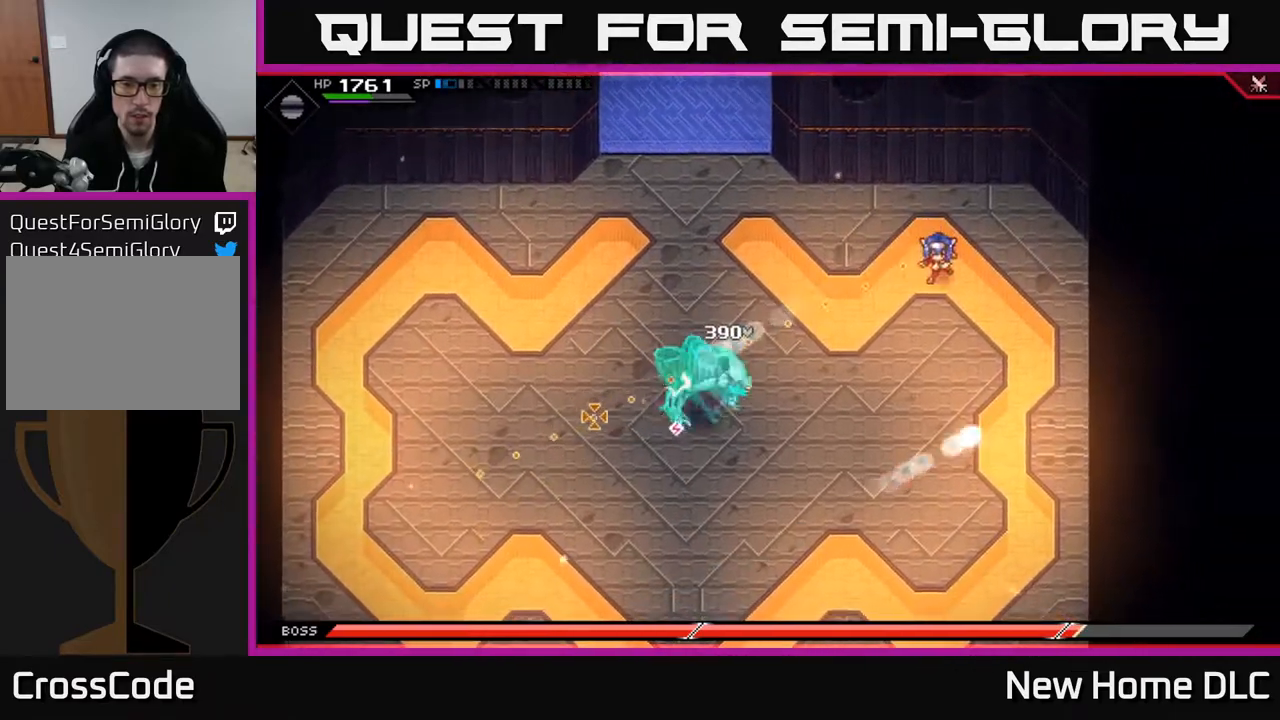
{"buttons": [], "left_stick": "down", "right_stick": "down-left", "events": [[233, "left_stick", "down"], [317, "R1", "down"], [433, "R1", "up"]]}